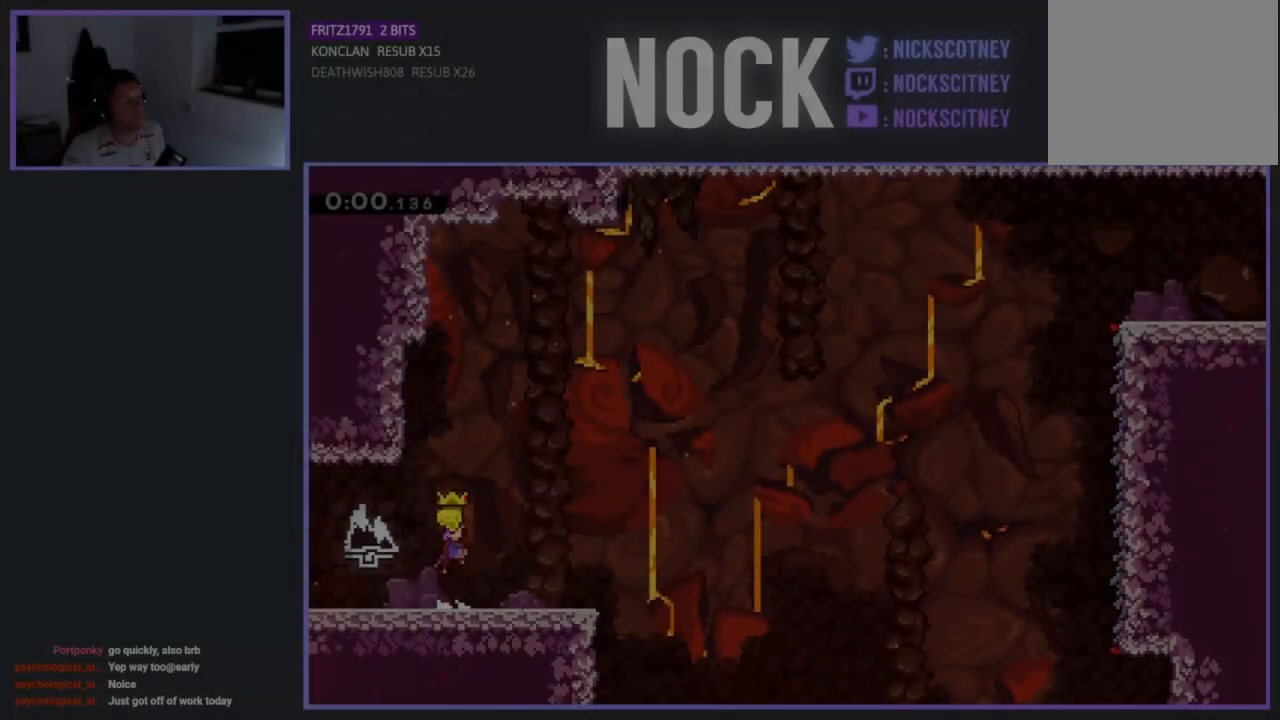
Gameplay with a controller (PlayStation layout); each line is a JSON object with the inputs held at the frame after it. "events" lists button and stick changes between this image and that frame as [ms after this image, input, new state], when the widget could be followed in between. Not read: right_stick.
{"buttons": ["CIRCLE", "DPAD_RIGHT"], "left_stick": "center", "events": [[67, "CROSS", "up"], [83, "DPAD_RIGHT", "down"], [133, "DPAD_DOWN", "down"], [433, "CIRCLE", "down"], [500, "DPAD_DOWN", "up"]]}
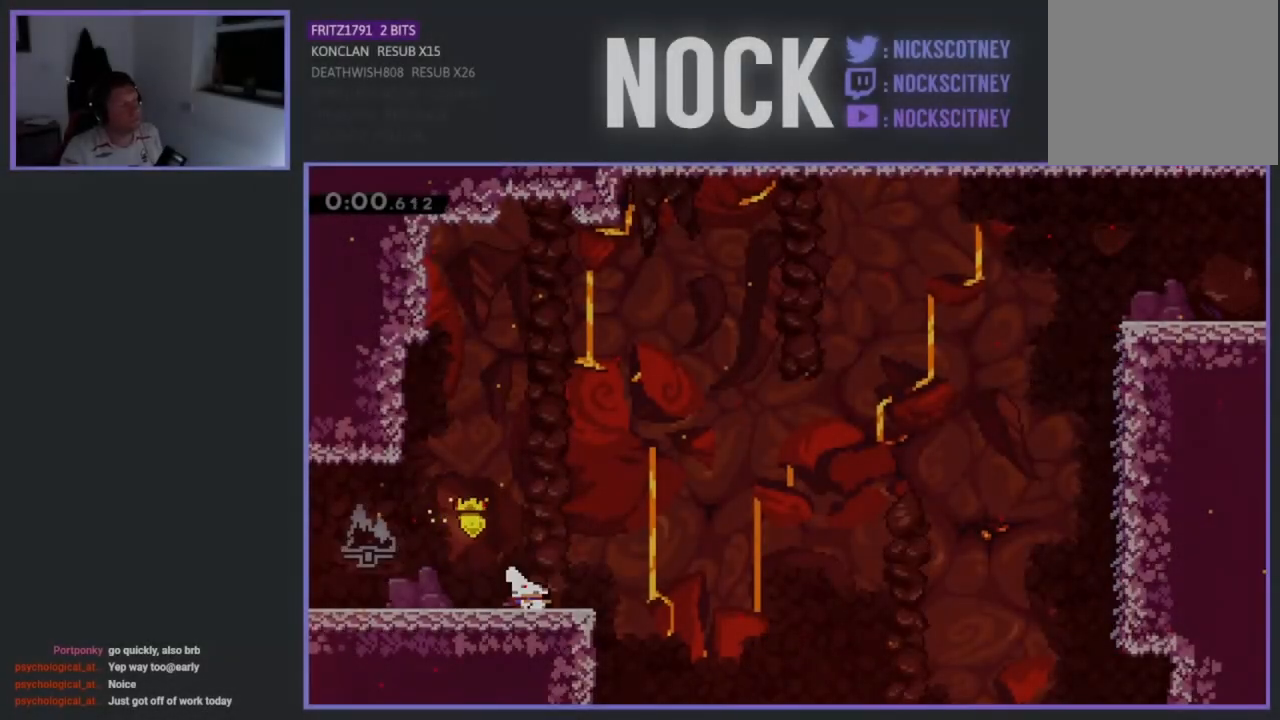
{"buttons": ["DPAD_RIGHT"], "left_stick": "center", "events": [[67, "CIRCLE", "up"], [150, "CROSS", "down"], [483, "CROSS", "up"]]}
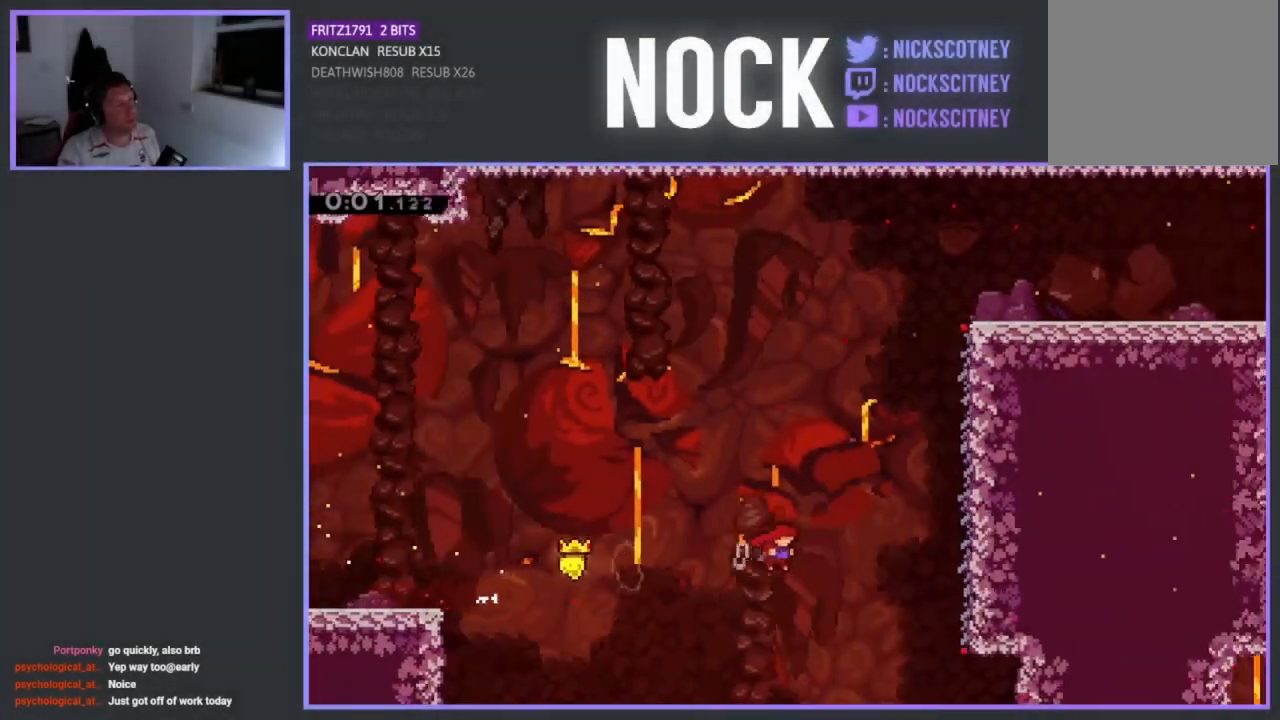
{"buttons": ["CROSS", "R2", "DPAD_UP", "DPAD_RIGHT"], "left_stick": "center", "events": [[67, "DPAD_UP", "down"], [67, "R2", "down"], [83, "CIRCLE", "down"], [317, "CIRCLE", "up"], [433, "CROSS", "down"]]}
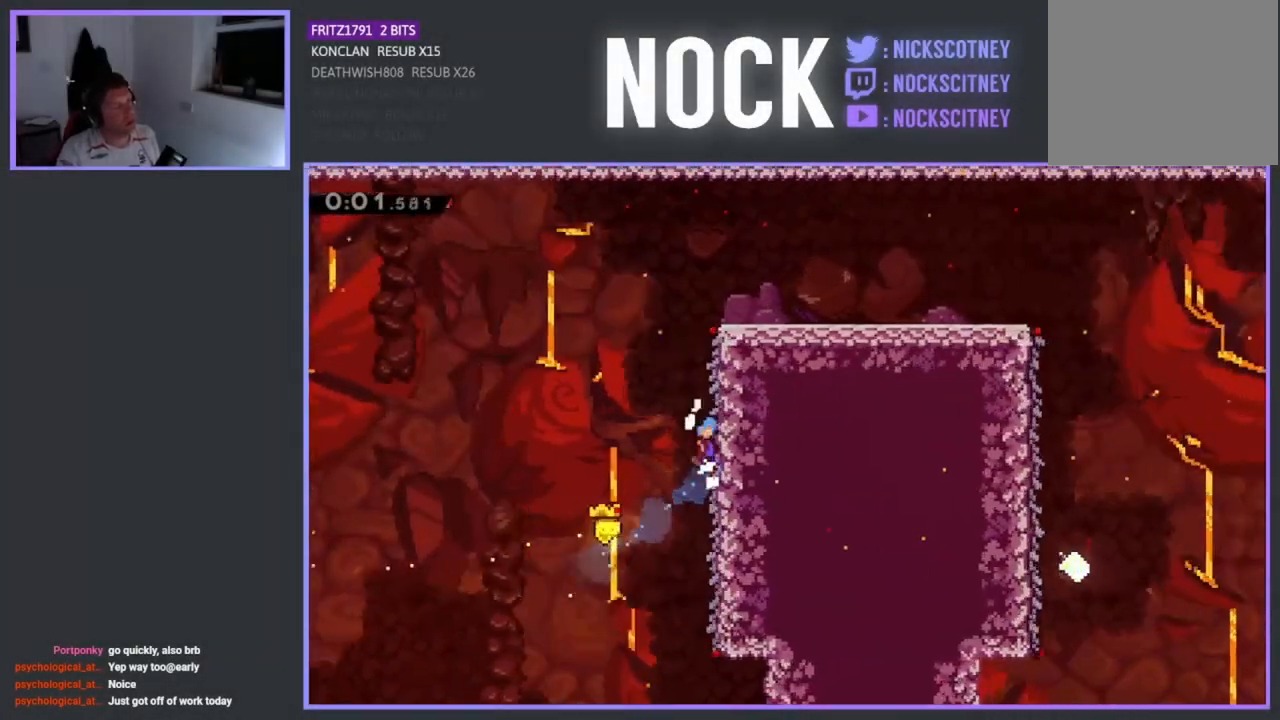
{"buttons": ["CROSS", "R2", "DPAD_UP", "DPAD_RIGHT"], "left_stick": "center", "events": [[250, "DPAD_RIGHT", "up"], [333, "CROSS", "up"], [367, "DPAD_RIGHT", "down"], [450, "CROSS", "down"]]}
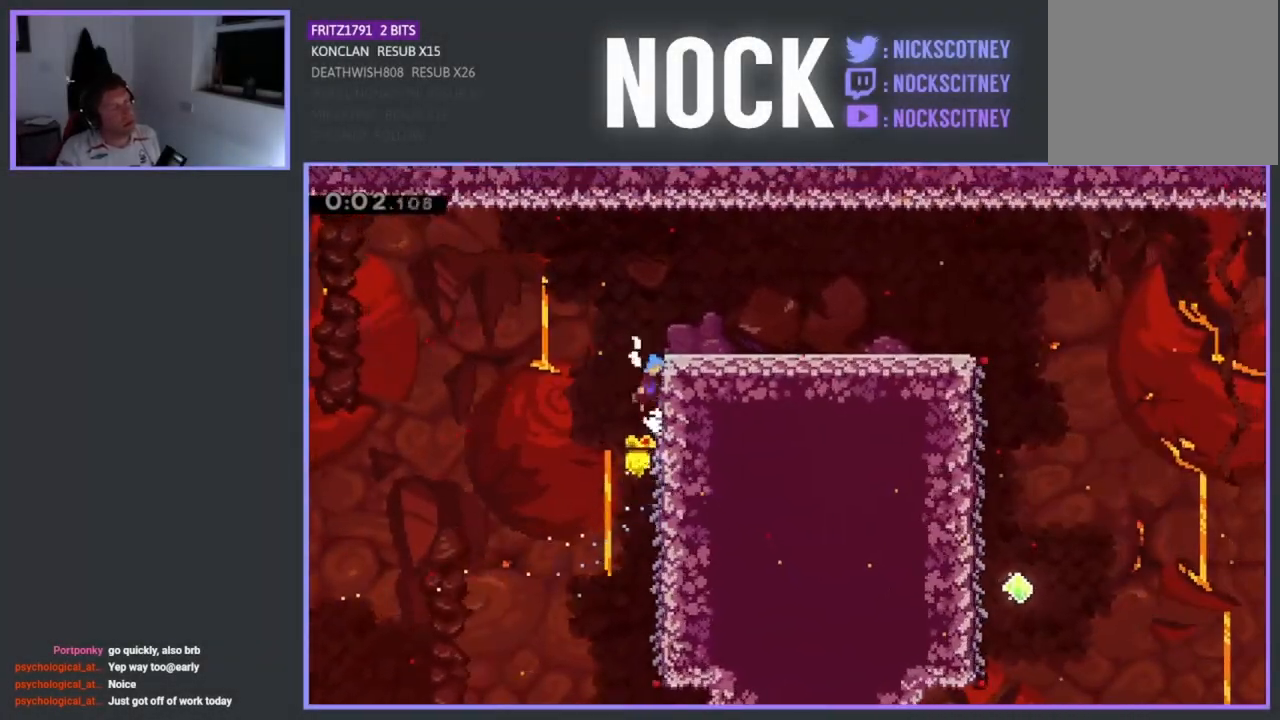
{"buttons": ["DPAD_RIGHT"], "left_stick": "center", "events": [[217, "DPAD_UP", "up"], [283, "R2", "up"], [400, "CROSS", "up"]]}
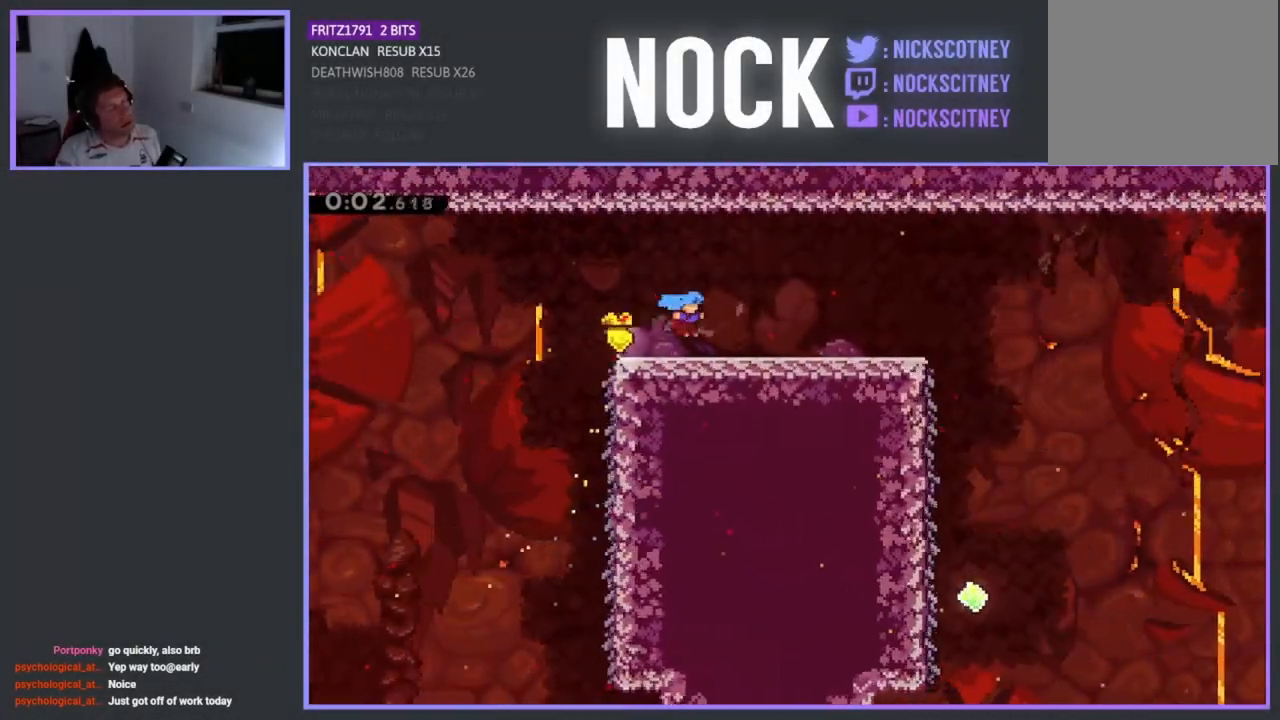
{"buttons": ["CROSS", "R2", "DPAD_RIGHT"], "left_stick": "center", "events": [[433, "R2", "down"], [467, "CROSS", "down"]]}
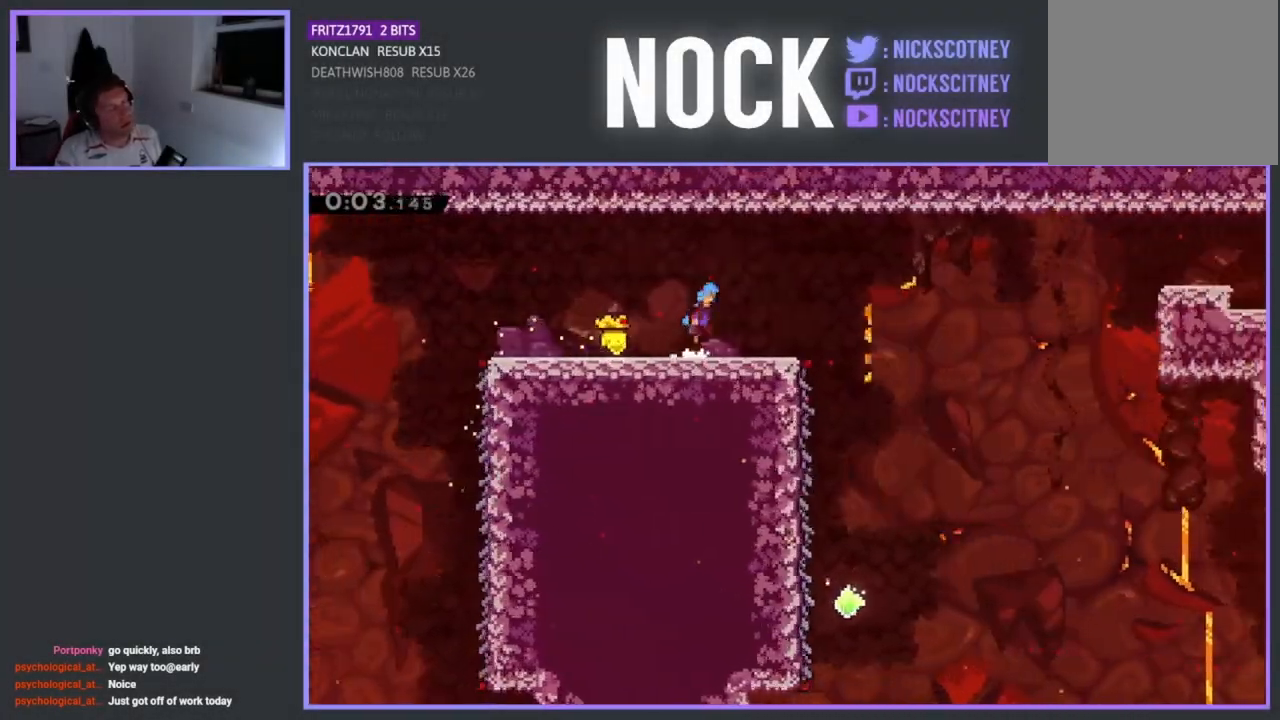
{"buttons": [], "left_stick": "center", "events": [[167, "CROSS", "up"], [183, "R2", "up"], [433, "DPAD_RIGHT", "up"]]}
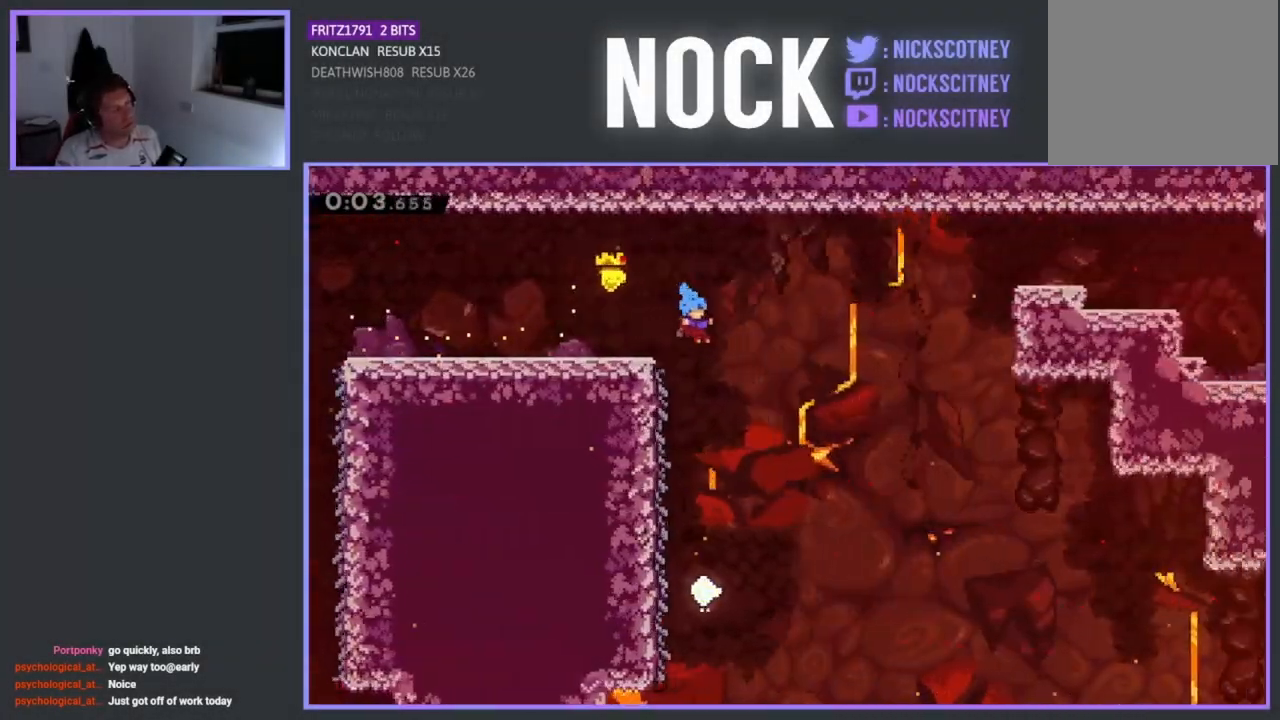
{"buttons": ["DPAD_LEFT"], "left_stick": "center", "events": [[417, "DPAD_LEFT", "down"]]}
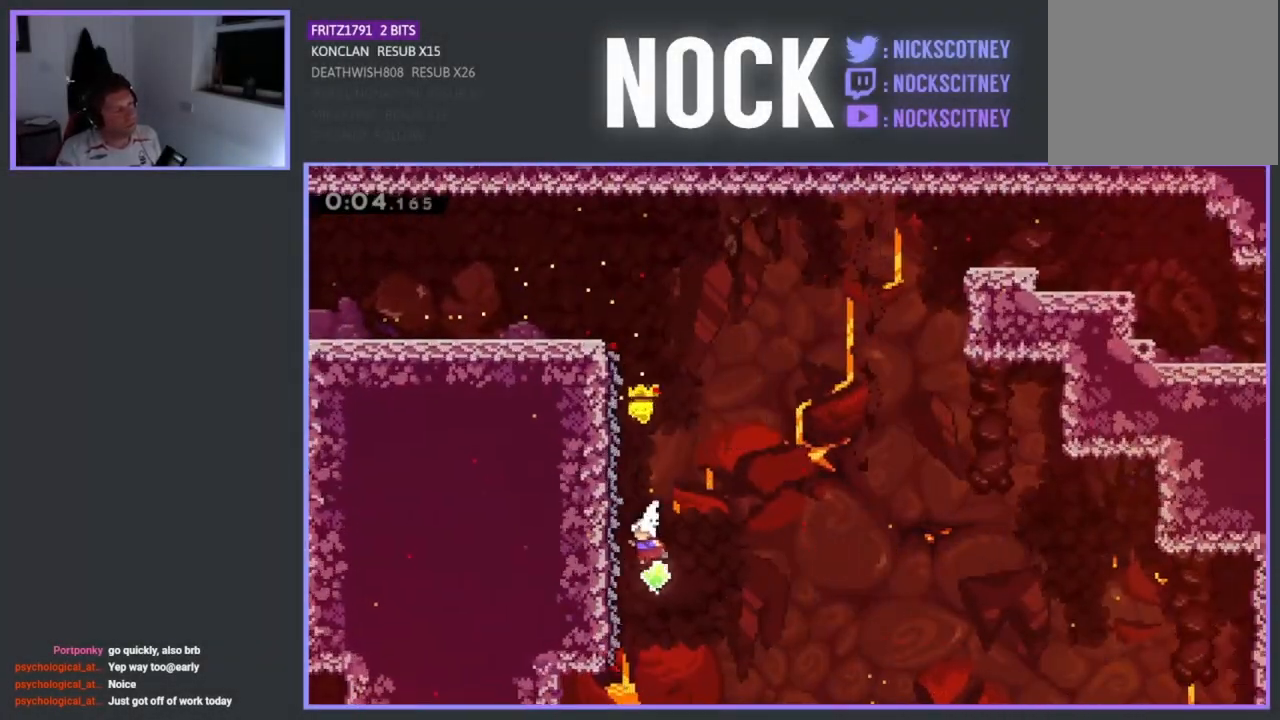
{"buttons": ["R2"], "left_stick": "center", "events": [[33, "R2", "down"], [333, "DPAD_LEFT", "up"]]}
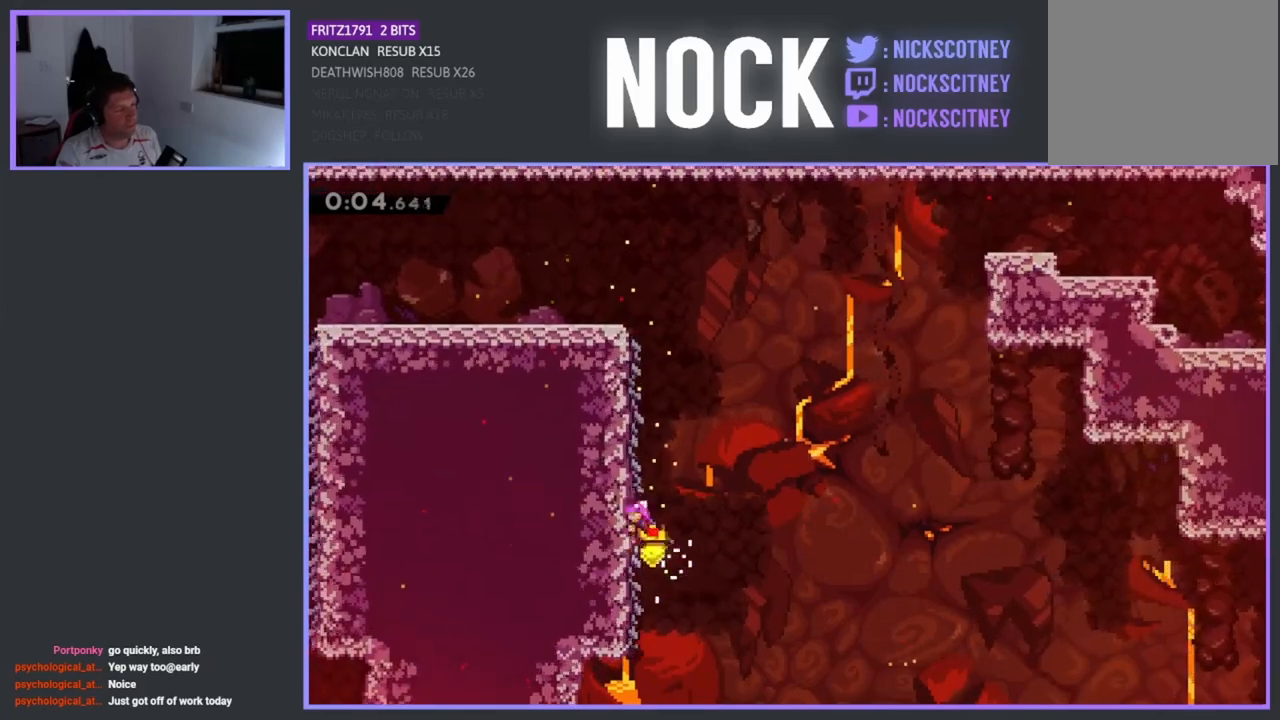
{"buttons": ["CROSS", "R2", "DPAD_UP", "DPAD_RIGHT"], "left_stick": "center", "events": [[33, "DPAD_UP", "down"], [67, "DPAD_RIGHT", "down"], [267, "CROSS", "down"]]}
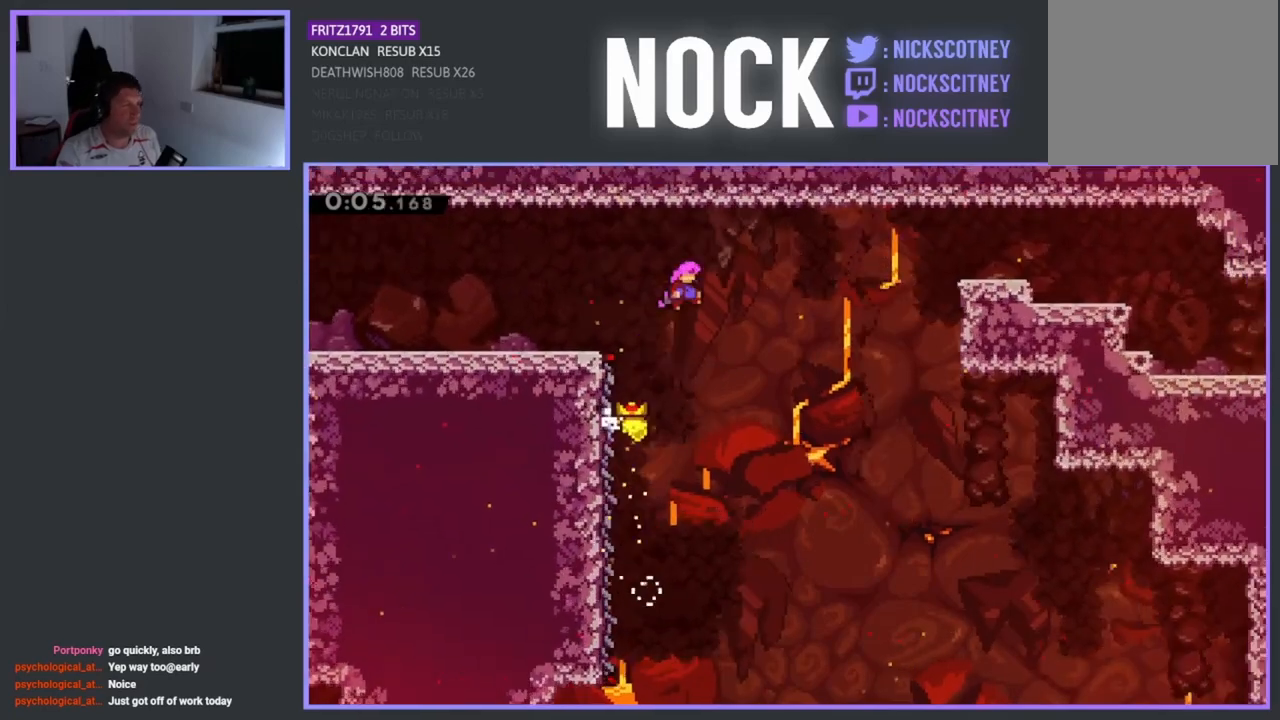
{"buttons": ["R2", "DPAD_UP", "DPAD_RIGHT"], "left_stick": "center", "events": [[350, "CROSS", "up"]]}
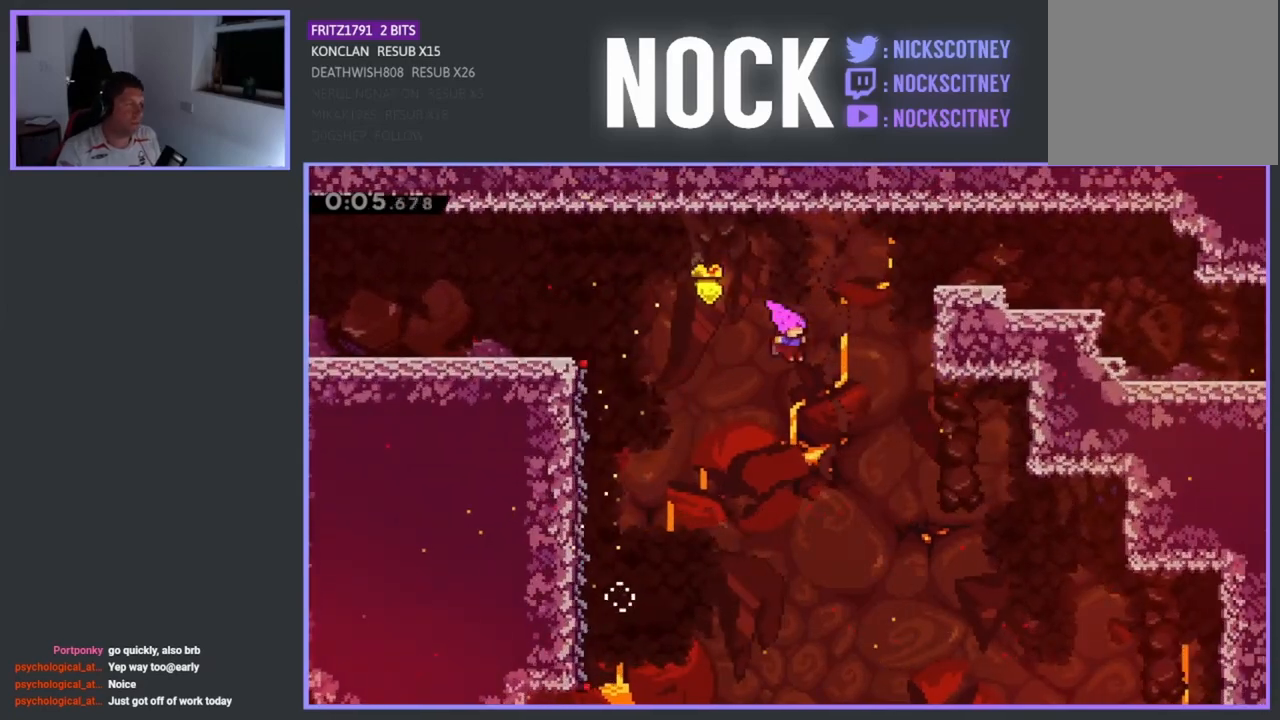
{"buttons": ["CROSS", "R2", "DPAD_RIGHT"], "left_stick": "center", "events": [[17, "CIRCLE", "down"], [367, "CIRCLE", "up"], [467, "DPAD_UP", "up"], [500, "CROSS", "down"]]}
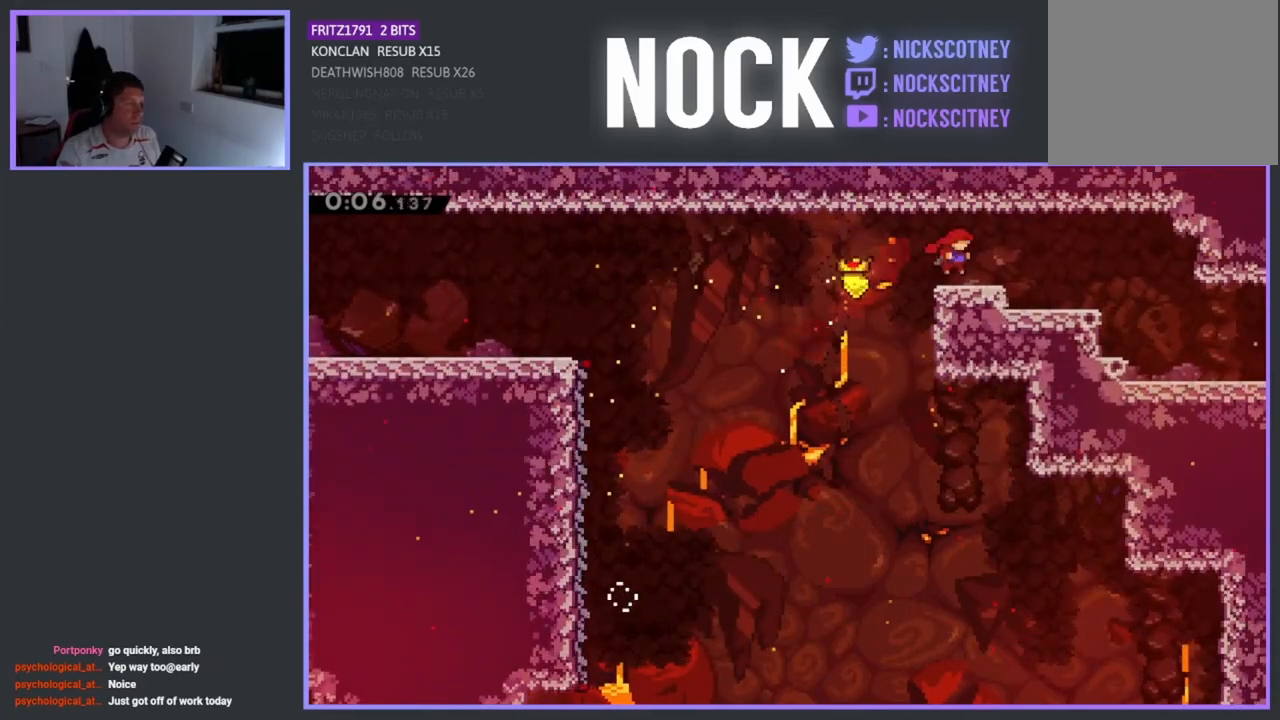
{"buttons": ["CIRCLE", "DPAD_RIGHT"], "left_stick": "center", "events": [[150, "CROSS", "up"], [450, "CIRCLE", "down"], [467, "R2", "up"]]}
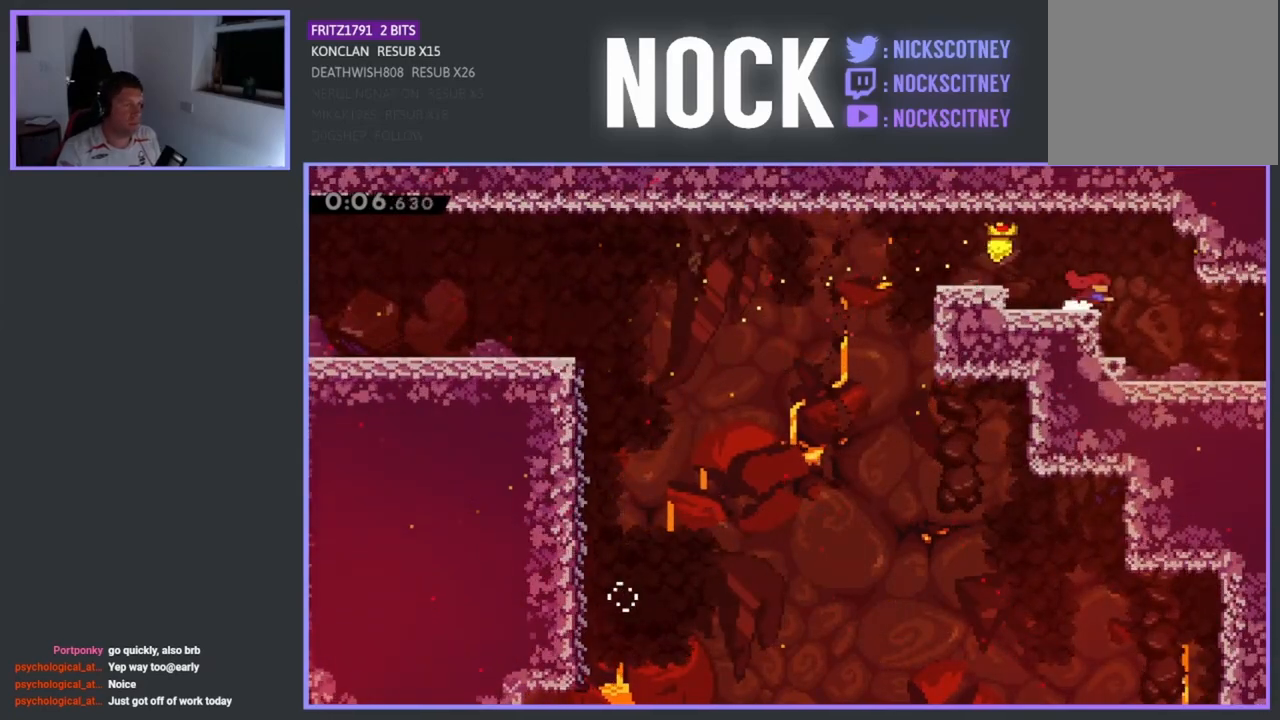
{"buttons": ["DPAD_RIGHT"], "left_stick": "center", "events": [[150, "CIRCLE", "up"]]}
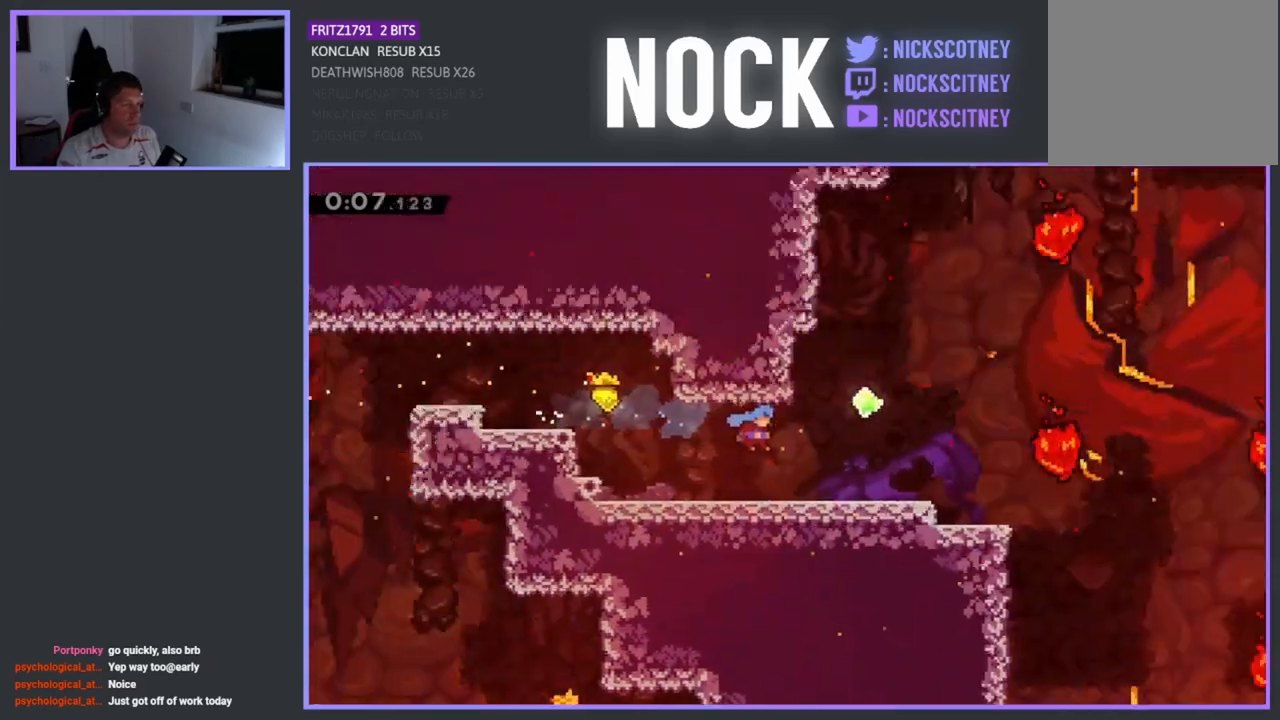
{"buttons": ["DPAD_RIGHT"], "left_stick": "center", "events": [[33, "DPAD_RIGHT", "up"], [167, "DPAD_RIGHT", "down"]]}
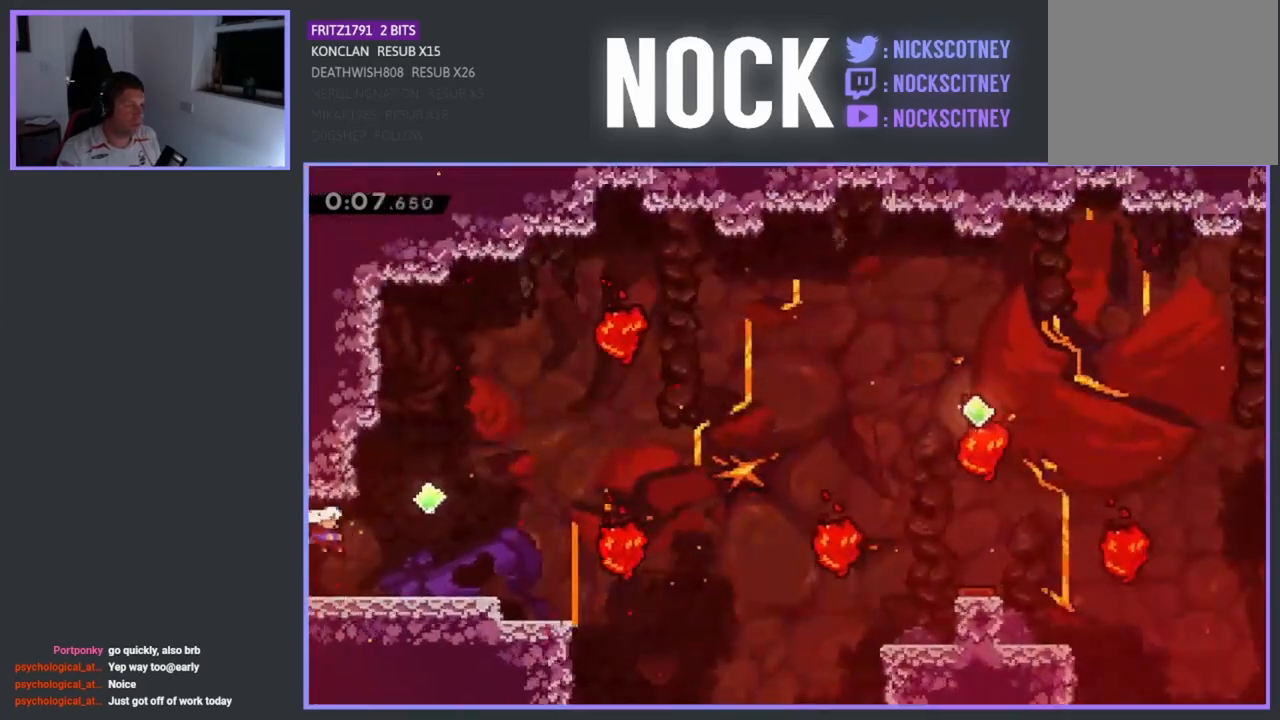
{"buttons": ["DPAD_RIGHT"], "left_stick": "center", "events": []}
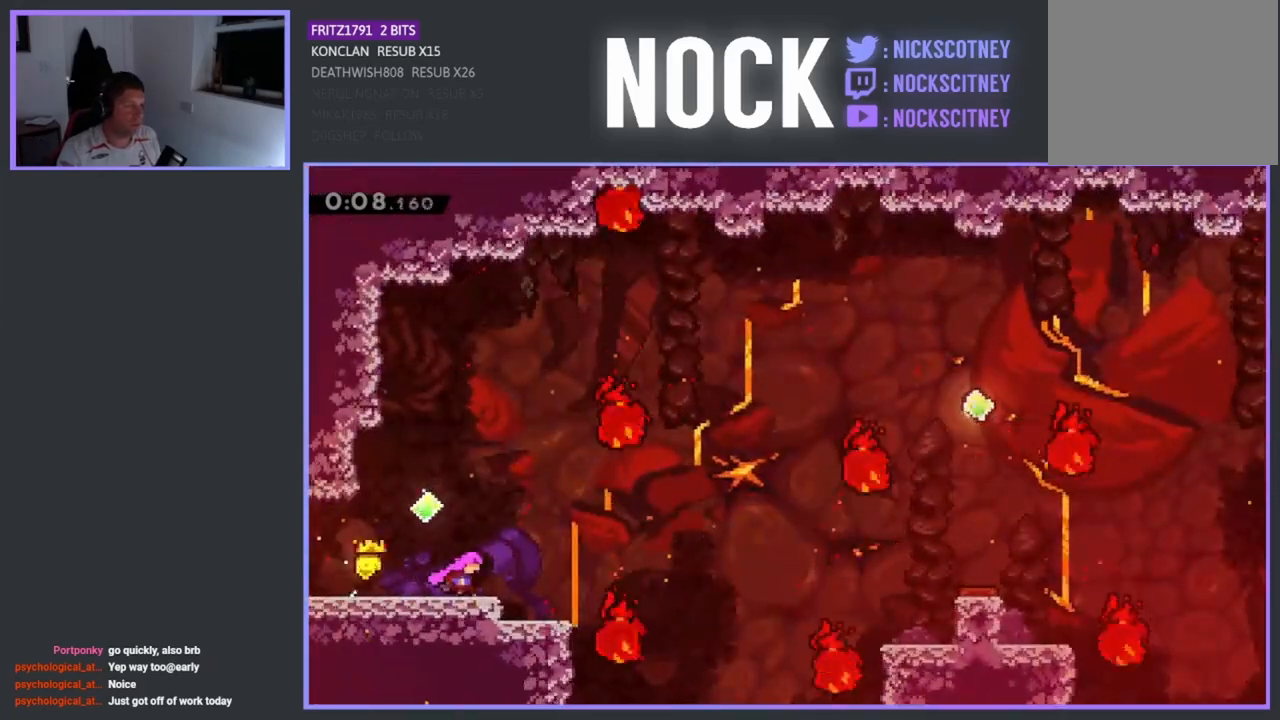
{"buttons": ["CIRCLE", "DPAD_RIGHT"], "left_stick": "center", "events": [[350, "CIRCLE", "down"]]}
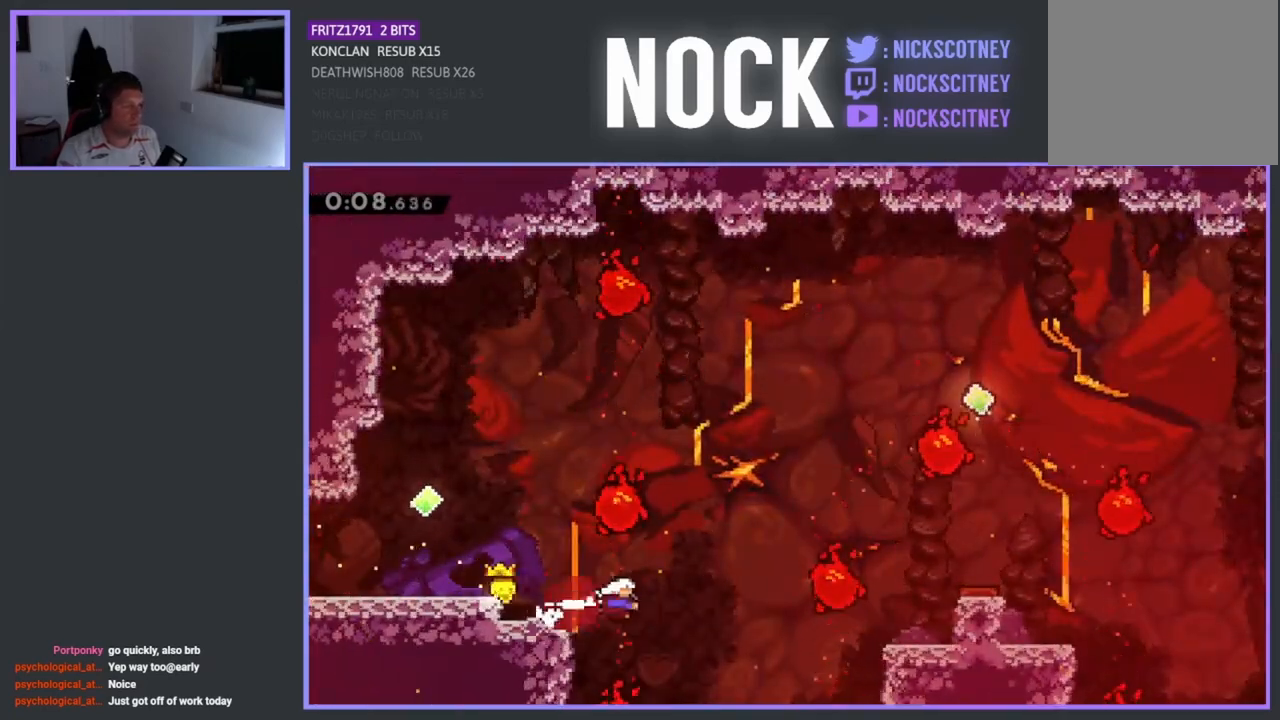
{"buttons": ["DPAD_RIGHT"], "left_stick": "center", "events": [[17, "CIRCLE", "up"], [100, "CIRCLE", "down"], [317, "CIRCLE", "up"]]}
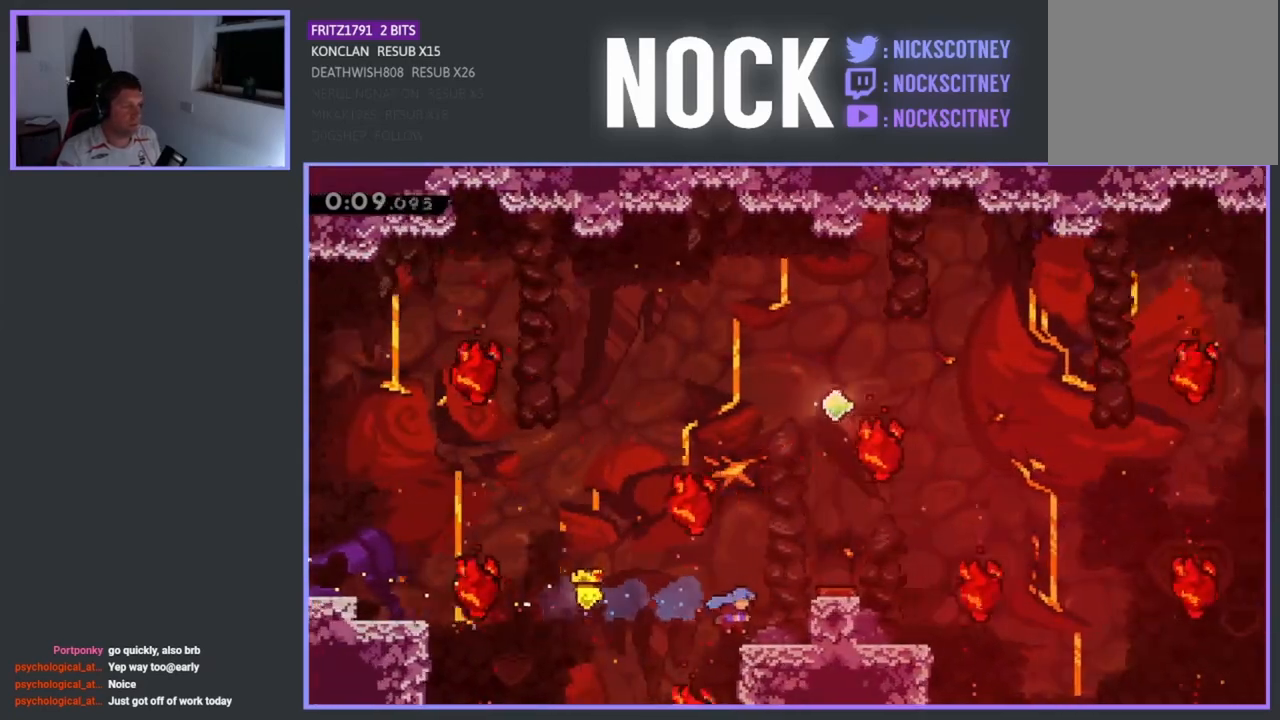
{"buttons": [], "left_stick": "center", "events": [[33, "DPAD_RIGHT", "up"], [67, "CROSS", "down"], [183, "DPAD_RIGHT", "down"], [283, "CROSS", "up"], [467, "DPAD_RIGHT", "up"]]}
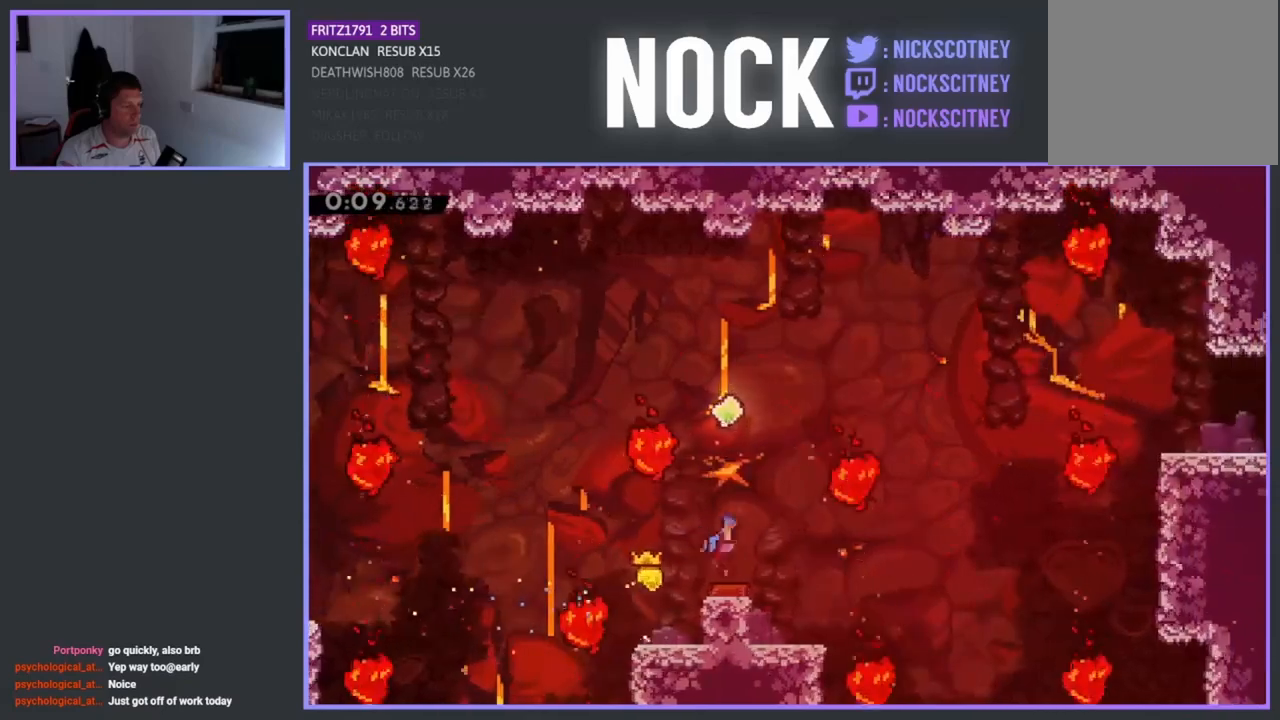
{"buttons": ["DPAD_UP", "DPAD_RIGHT"], "left_stick": "center", "events": [[117, "DPAD_UP", "down"], [133, "DPAD_RIGHT", "down"]]}
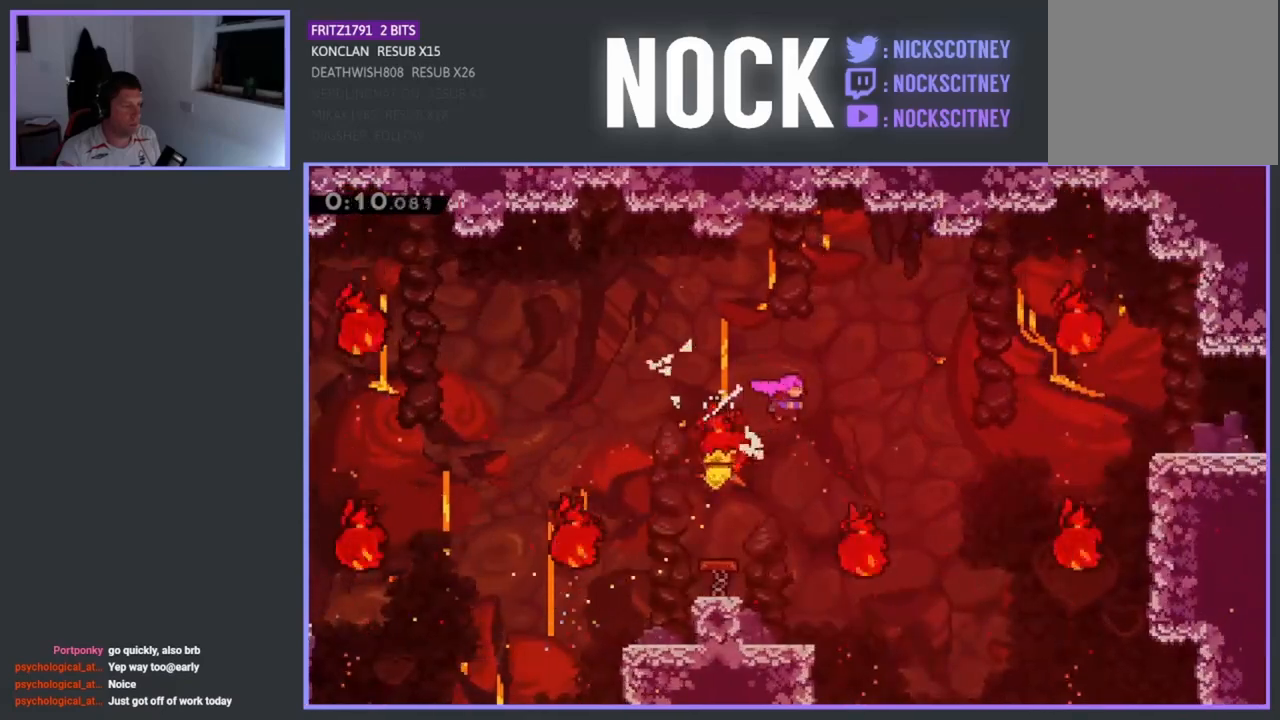
{"buttons": ["DPAD_RIGHT"], "left_stick": "center", "events": [[100, "CIRCLE", "down"], [333, "CIRCLE", "up"], [350, "DPAD_UP", "up"]]}
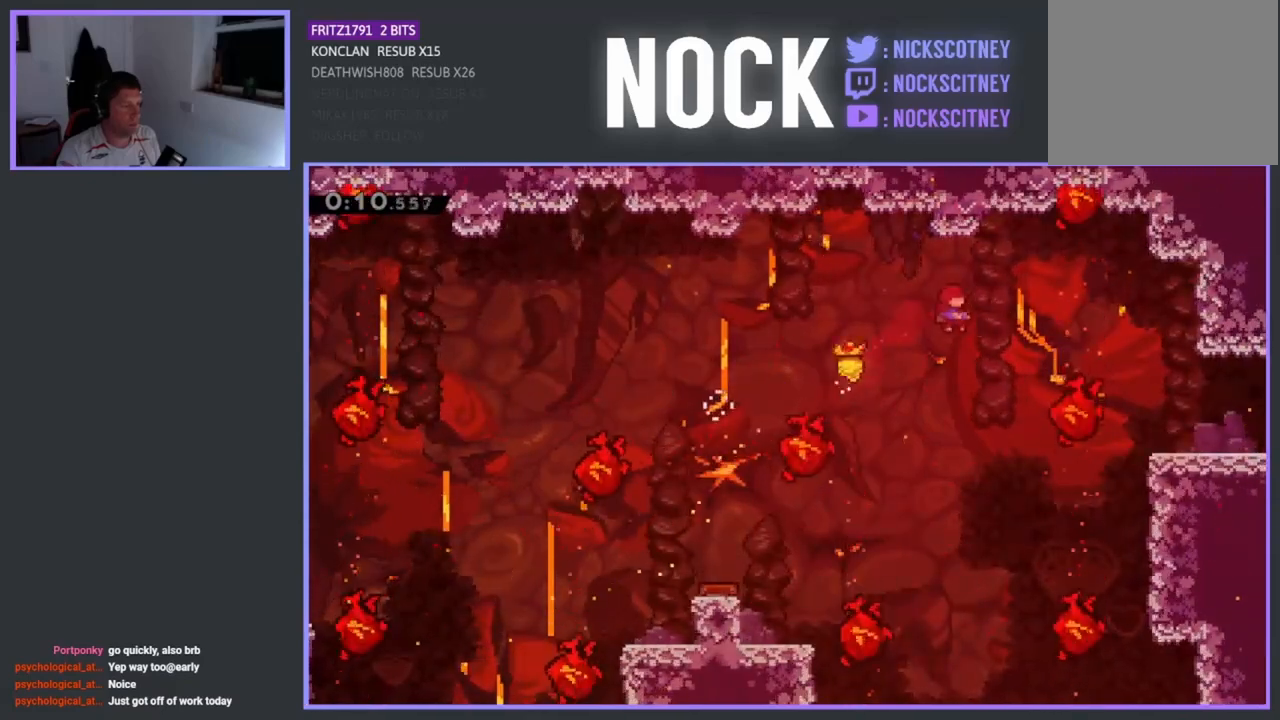
{"buttons": ["DPAD_RIGHT"], "left_stick": "center", "events": [[200, "CIRCLE", "down"], [317, "CIRCLE", "up"]]}
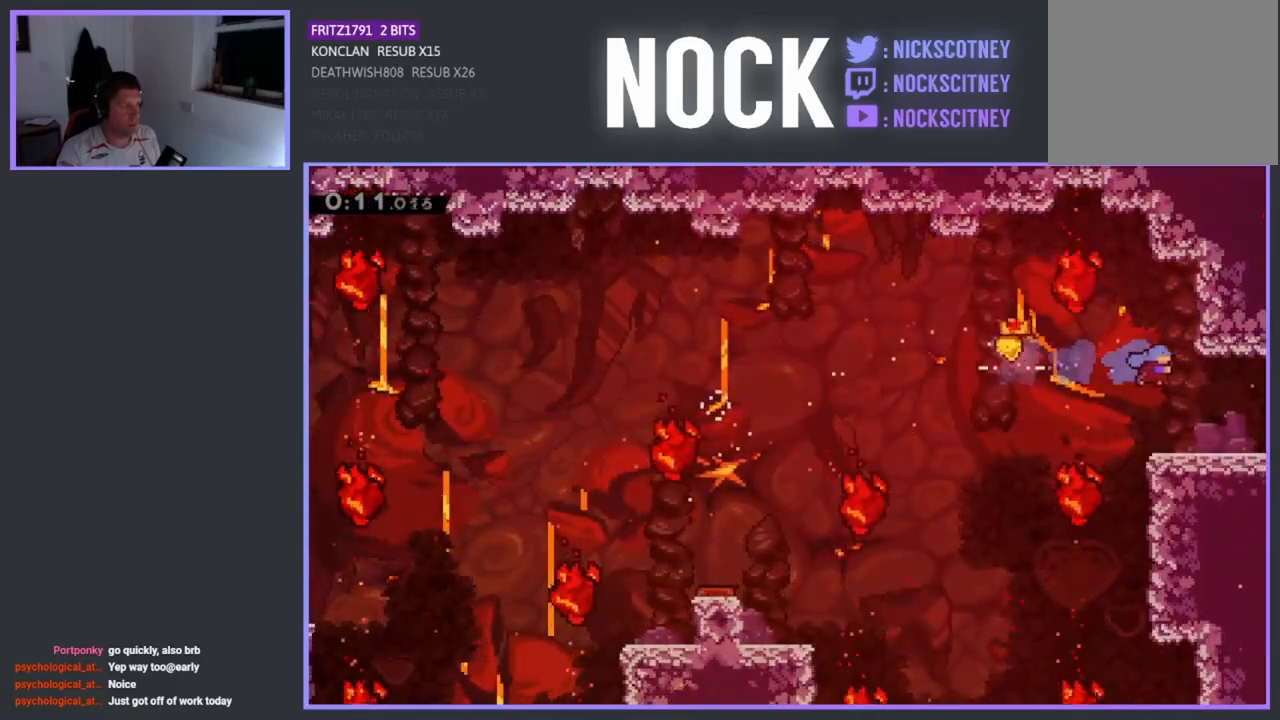
{"buttons": [], "left_stick": "center", "events": [[267, "CIRCLE", "down"], [467, "CIRCLE", "up"], [483, "DPAD_RIGHT", "up"]]}
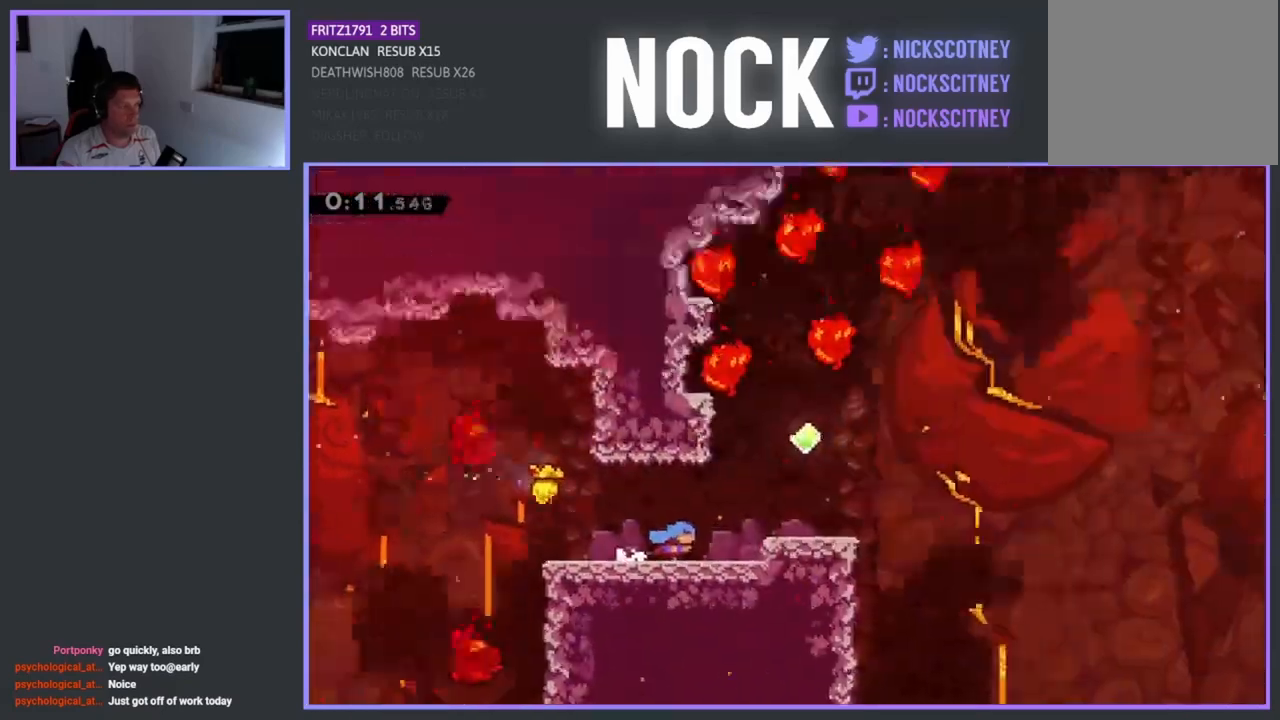
{"buttons": ["CROSS", "DPAD_RIGHT"], "left_stick": "center", "events": [[83, "DPAD_RIGHT", "down"], [467, "CROSS", "down"]]}
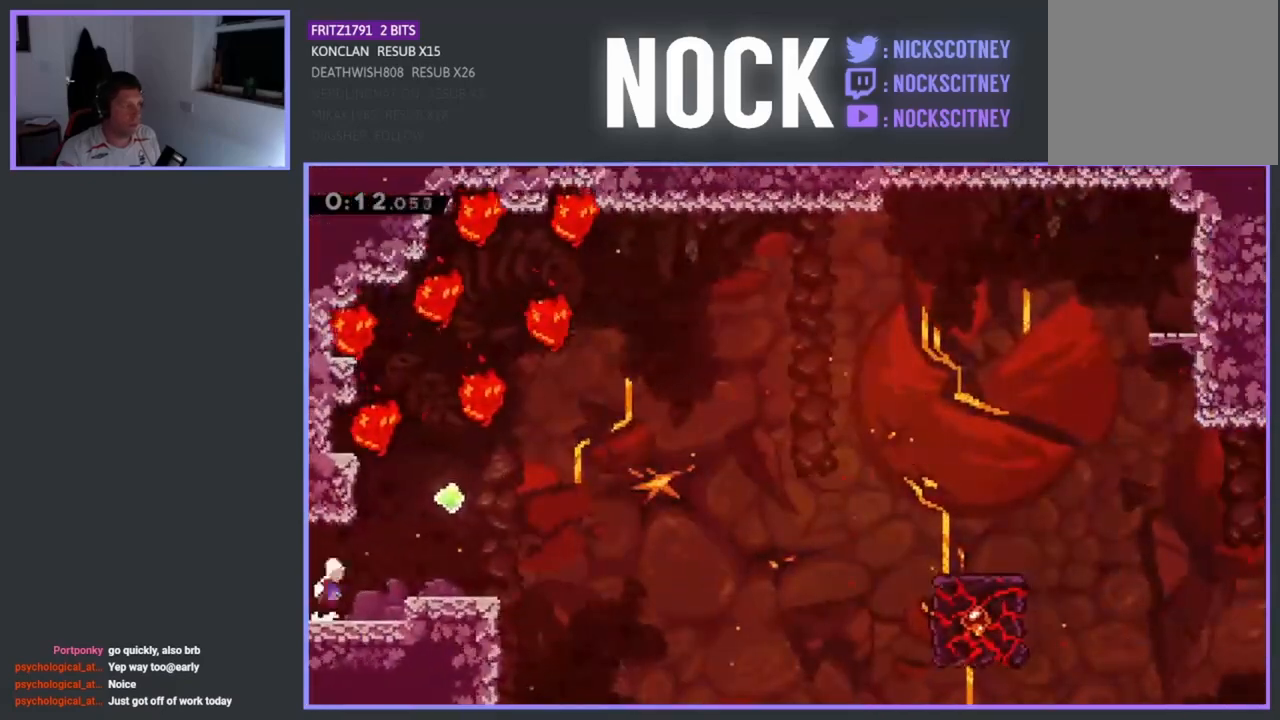
{"buttons": ["DPAD_RIGHT"], "left_stick": "center", "events": [[100, "CROSS", "up"]]}
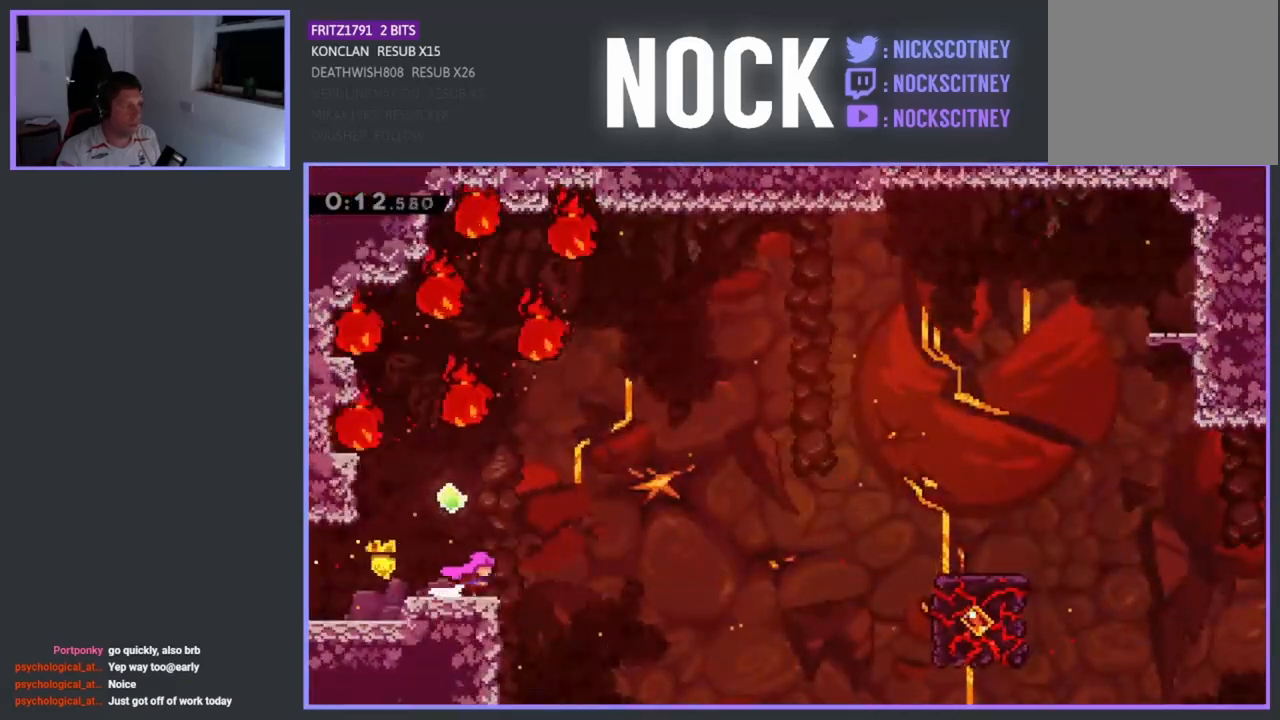
{"buttons": ["DPAD_UP", "DPAD_RIGHT"], "left_stick": "center", "events": [[167, "CROSS", "down"], [200, "DPAD_UP", "down"], [483, "CROSS", "up"]]}
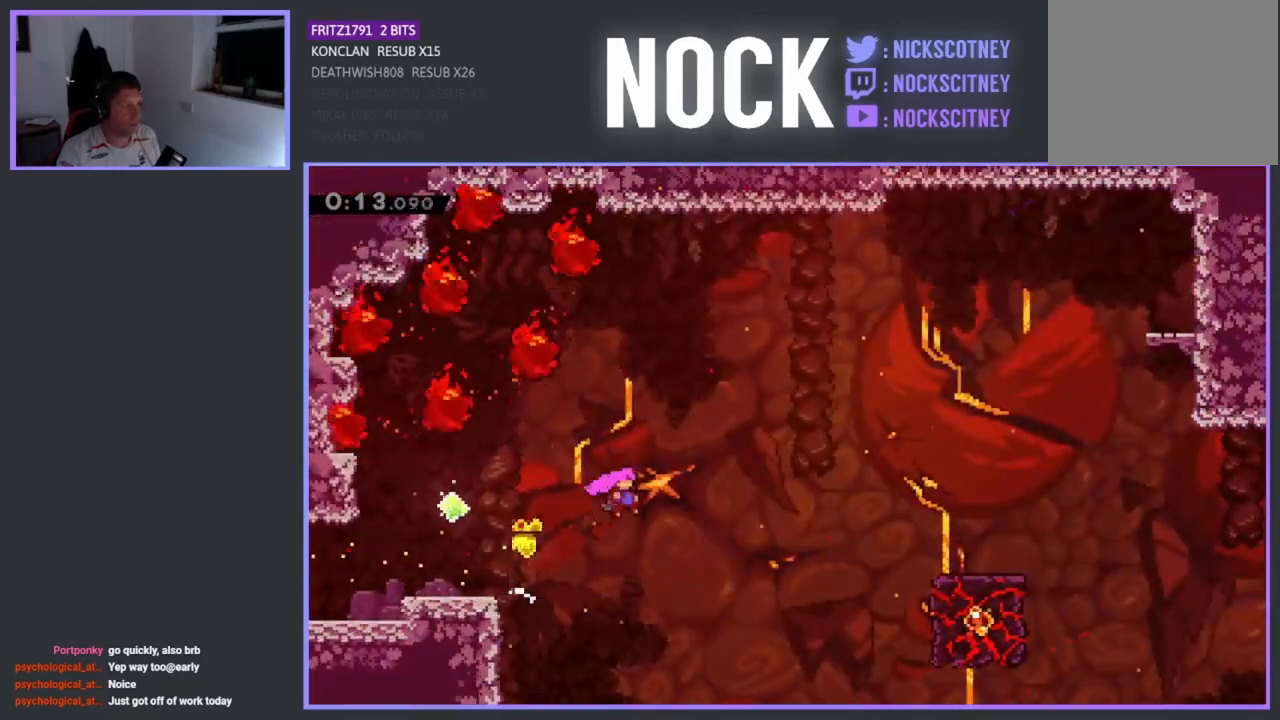
{"buttons": ["CIRCLE", "DPAD_UP", "DPAD_RIGHT"], "left_stick": "center", "events": [[417, "CIRCLE", "down"]]}
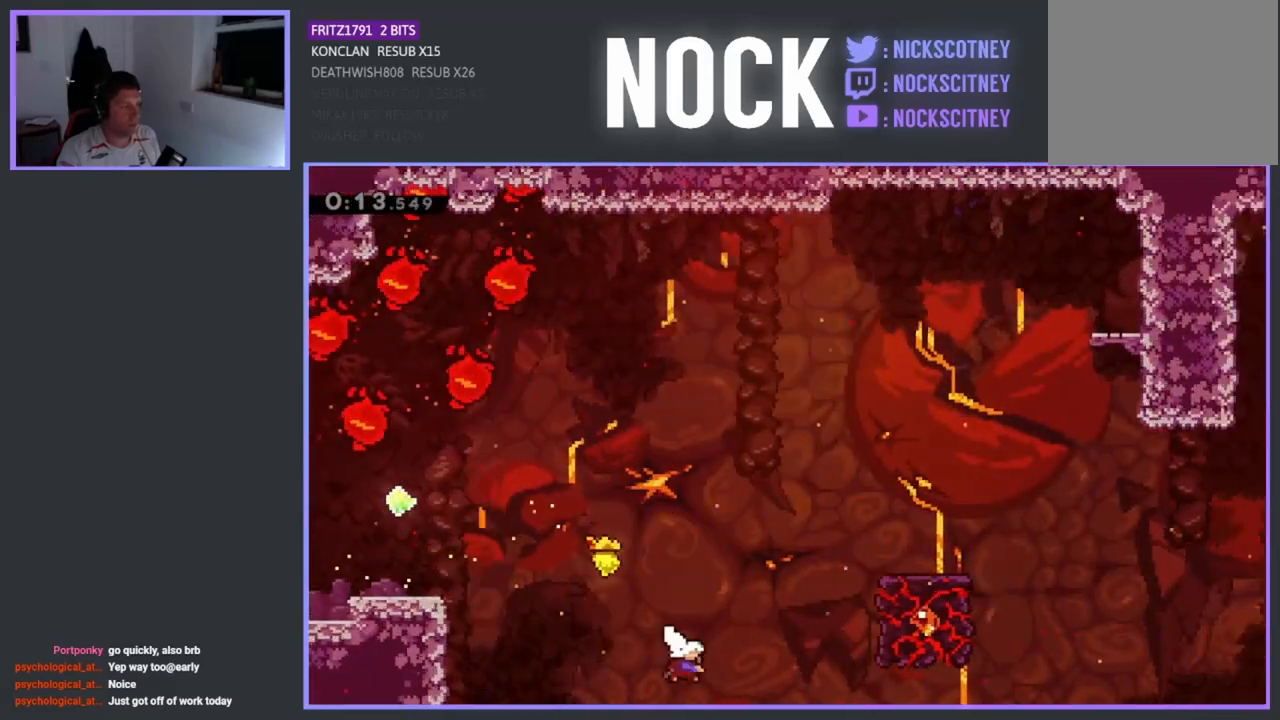
{"buttons": ["CIRCLE", "DPAD_UP", "DPAD_RIGHT"], "left_stick": "center", "events": [[133, "CIRCLE", "up"], [350, "CIRCLE", "down"]]}
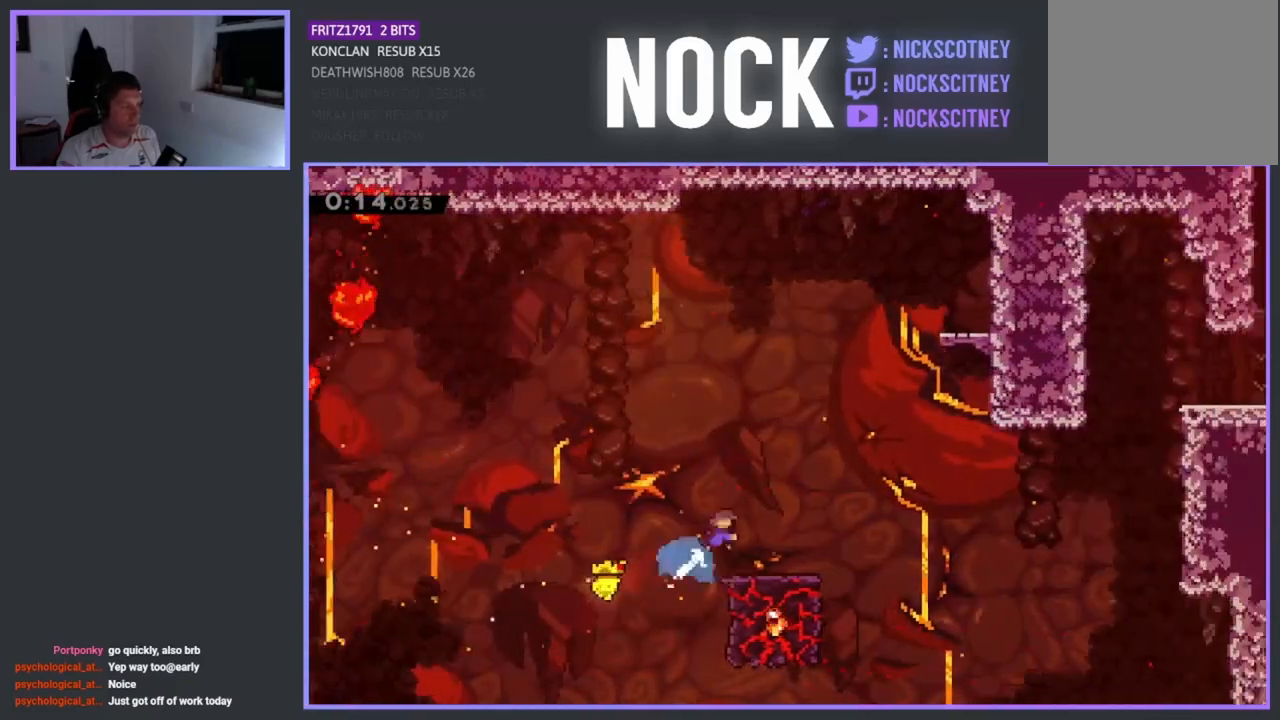
{"buttons": ["R2", "DPAD_LEFT"], "left_stick": "center", "events": [[100, "CIRCLE", "up"], [133, "DPAD_UP", "up"], [317, "DPAD_RIGHT", "up"], [450, "DPAD_LEFT", "down"], [500, "R2", "down"]]}
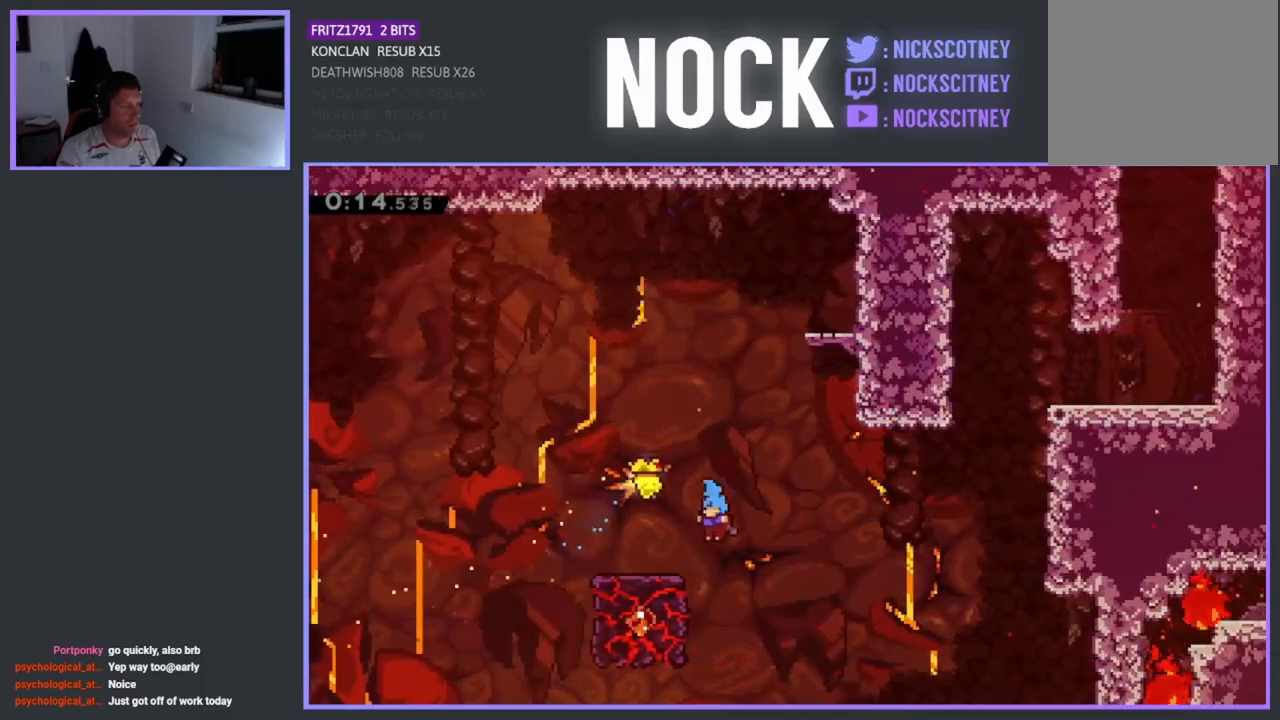
{"buttons": ["R2", "DPAD_RIGHT"], "left_stick": "center", "events": [[150, "DPAD_LEFT", "up"], [350, "DPAD_RIGHT", "down"]]}